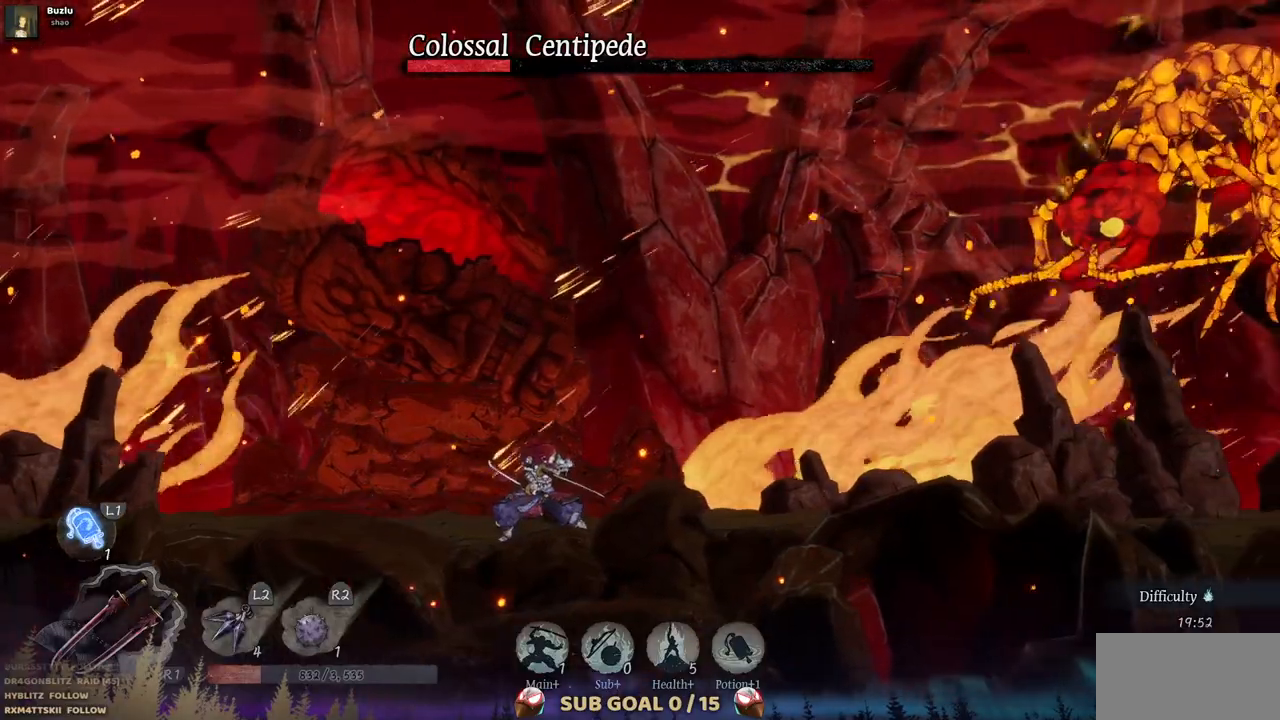
Gameplay with a controller (PlayStation layout); each line is a JSON object with the inputs held at the frame after it (dt_ms = milliseconds from this image to that frame). "events" lists button and stick changes between this image and that frame as [ms after this image, input, new state], when the widget could be followed in between. Not read: L2 R1 R2.
{"dt_ms": 500, "buttons": ["CROSS"], "left_stick": "center", "right_stick": "center", "events": [[467, "CROSS", "down"]]}
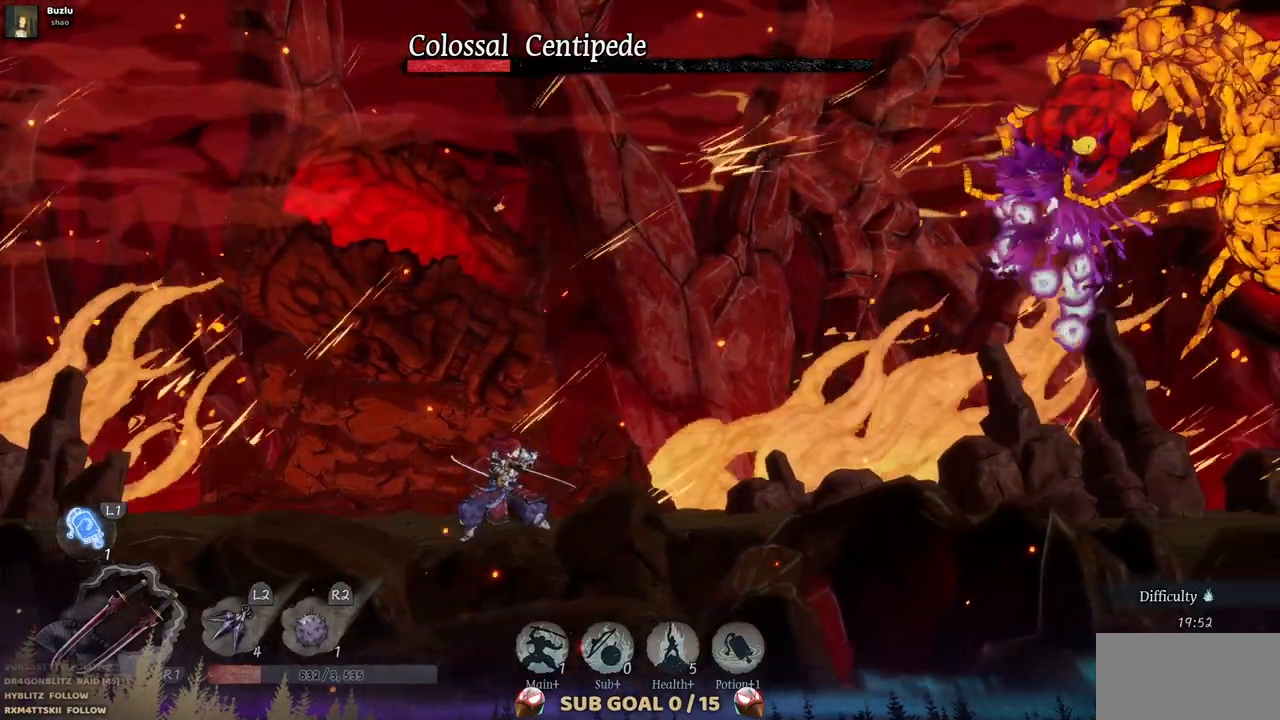
{"dt_ms": 500, "buttons": ["DPAD_RIGHT"], "left_stick": "center", "right_stick": "center", "events": [[217, "CROSS", "up"], [300, "CROSS", "down"], [383, "DPAD_RIGHT", "down"], [500, "CROSS", "up"]]}
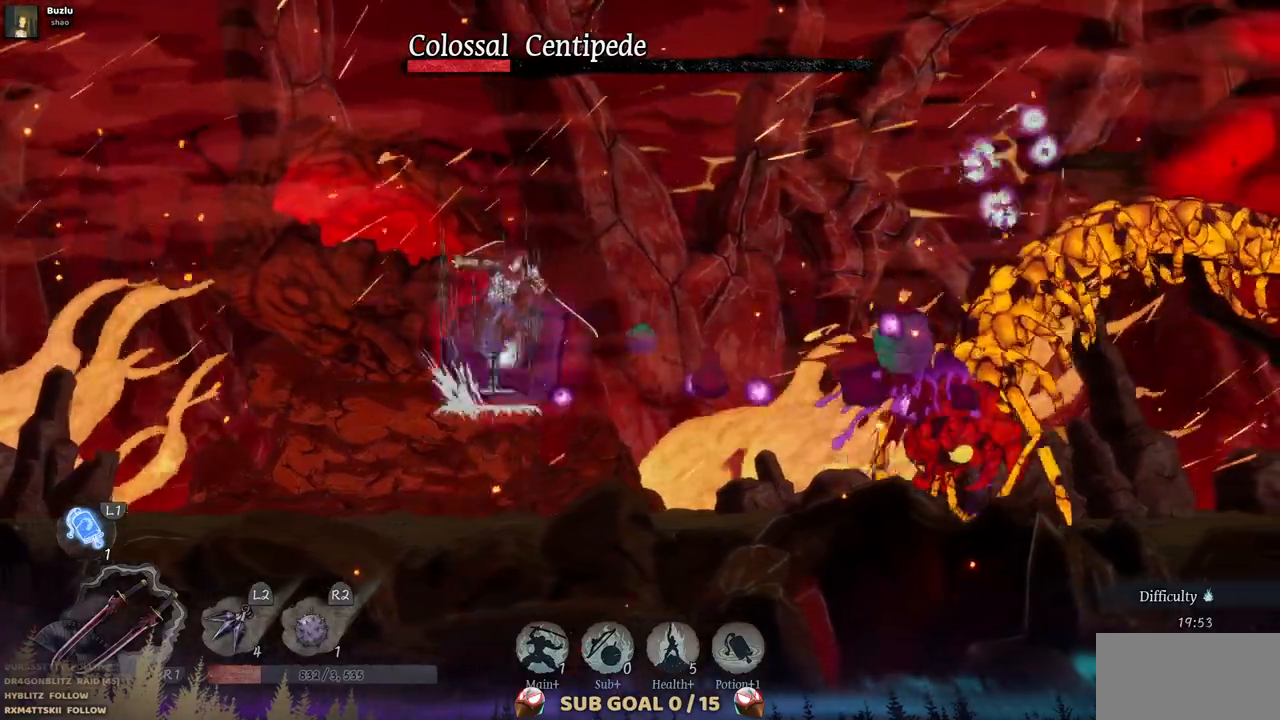
{"dt_ms": 500, "buttons": ["DPAD_RIGHT"], "left_stick": "center", "right_stick": "center", "events": [[100, "CIRCLE", "down"], [483, "CIRCLE", "up"]]}
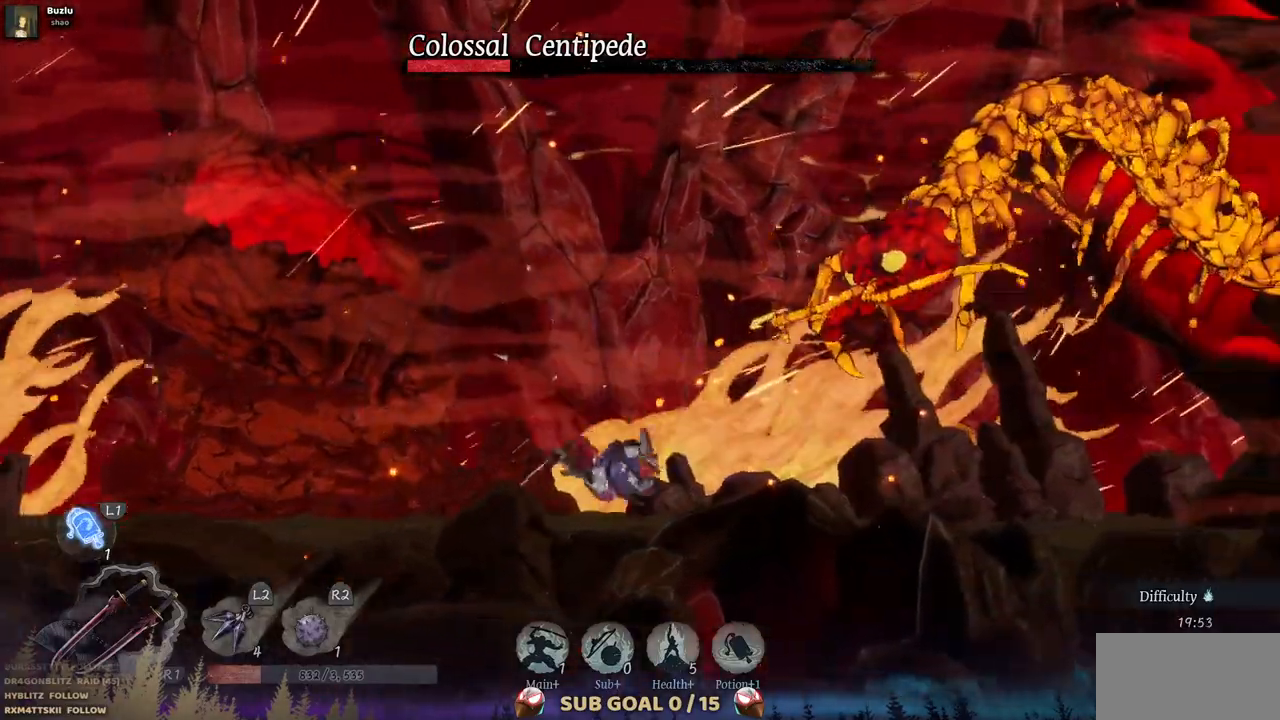
{"dt_ms": 500, "buttons": ["CROSS"], "left_stick": "center", "right_stick": "center", "events": [[317, "DPAD_RIGHT", "up"], [350, "CROSS", "down"]]}
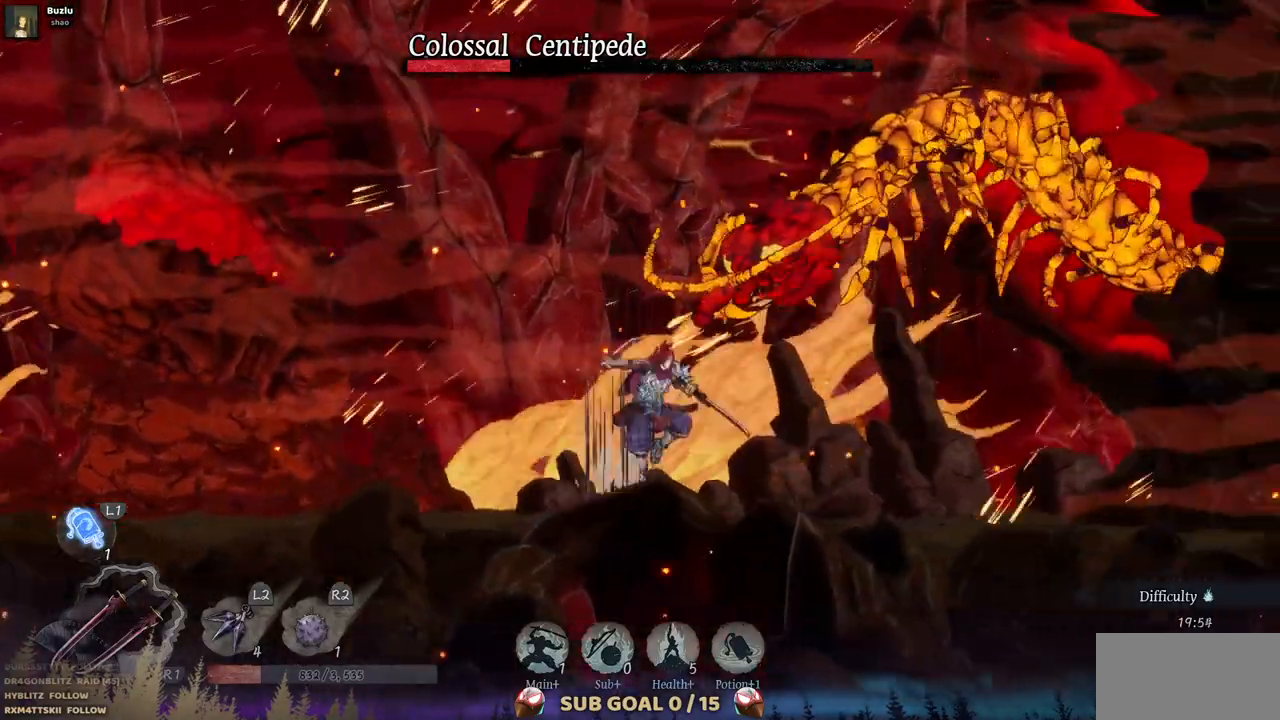
{"dt_ms": 500, "buttons": ["SQUARE"], "left_stick": "center", "right_stick": "center", "events": [[67, "CROSS", "up"], [167, "CROSS", "down"], [300, "CROSS", "up"], [383, "SQUARE", "down"]]}
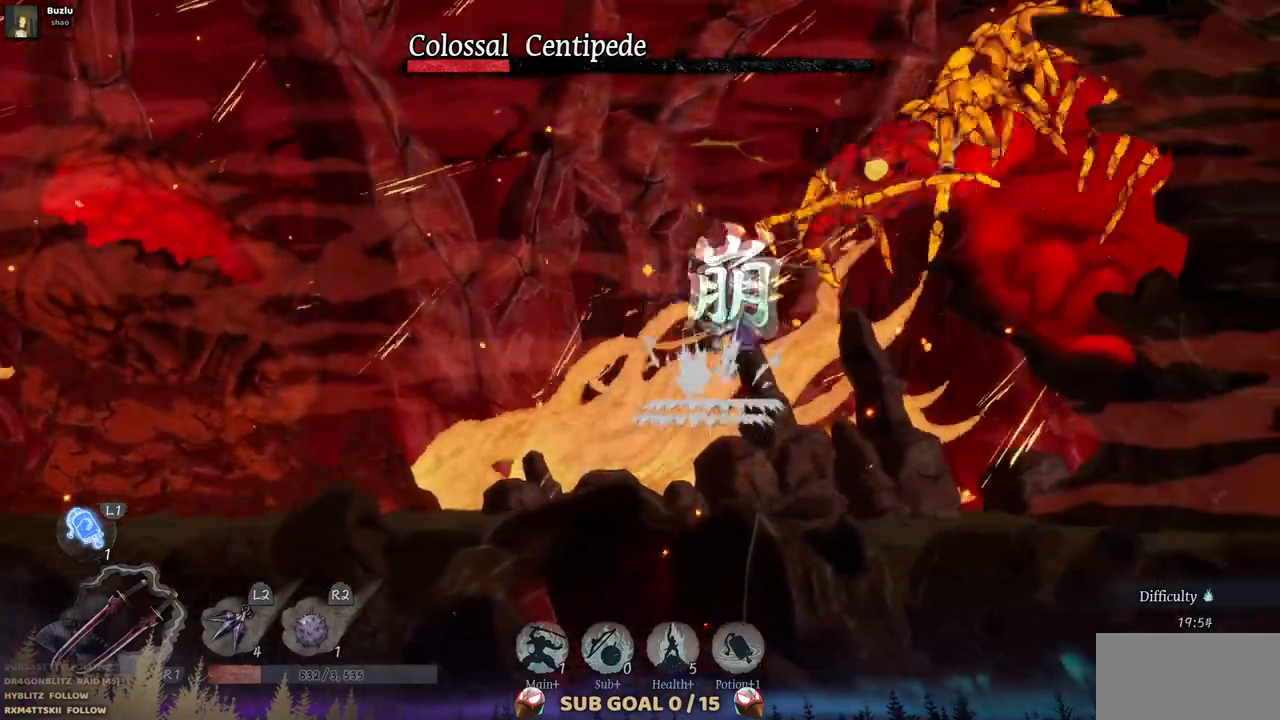
{"dt_ms": 500, "buttons": [], "left_stick": "center", "right_stick": "center", "events": [[17, "SQUARE", "up"], [67, "SQUARE", "down"], [183, "SQUARE", "up"], [250, "SQUARE", "down"], [333, "SQUARE", "up"], [400, "SQUARE", "down"], [483, "SQUARE", "up"]]}
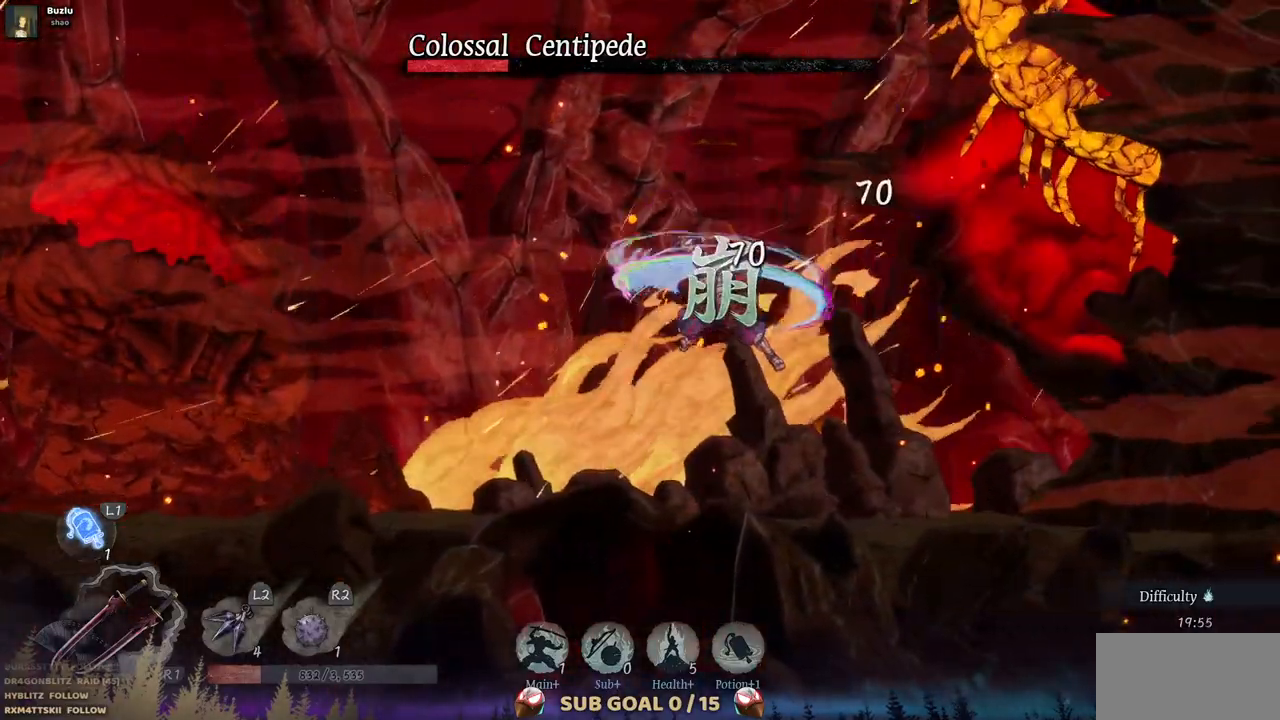
{"dt_ms": 500, "buttons": [], "left_stick": "center", "right_stick": "center", "events": [[33, "SQUARE", "down"], [133, "SQUARE", "up"]]}
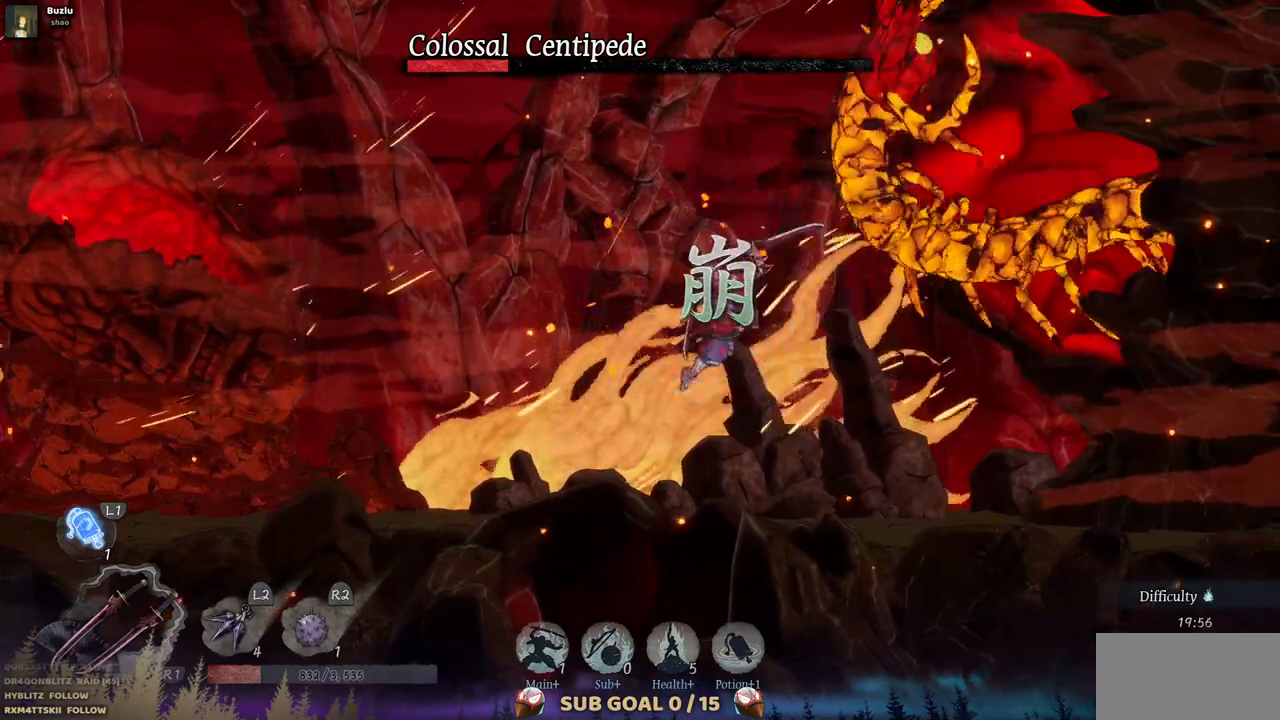
{"dt_ms": 1000, "buttons": ["SQUARE"], "left_stick": "center", "right_stick": "center"}
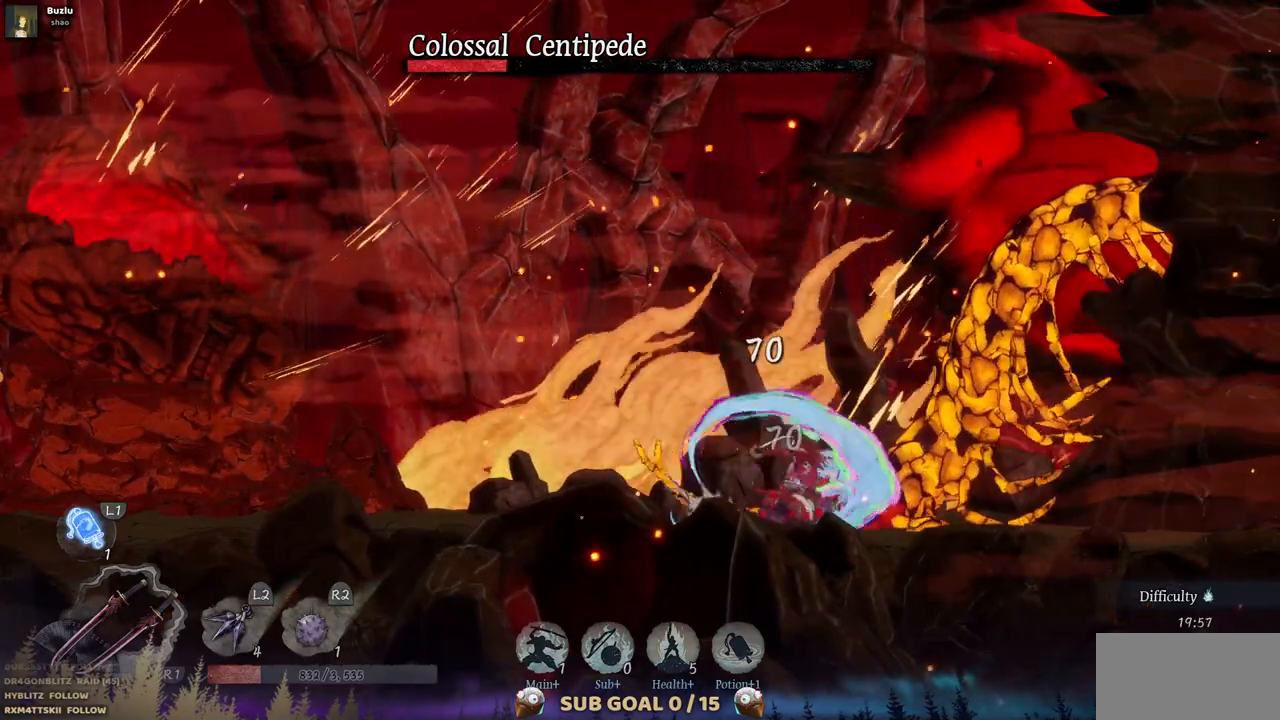
{"dt_ms": 500, "buttons": ["SQUARE"], "left_stick": "center", "right_stick": "center", "events": [[50, "SQUARE", "up"], [117, "SQUARE", "down"], [217, "SQUARE", "up"], [283, "SQUARE", "down"], [383, "SQUARE", "up"], [450, "SQUARE", "down"]]}
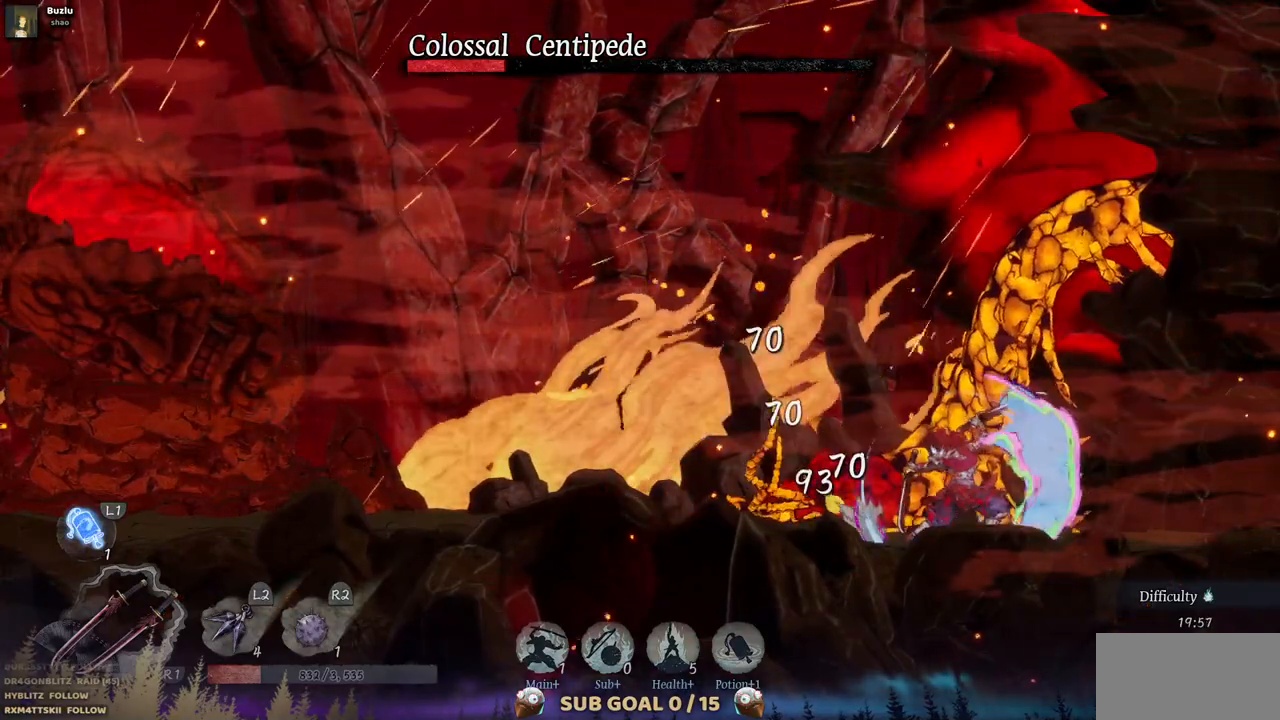
{"dt_ms": 500, "buttons": ["DPAD_LEFT"], "left_stick": "center", "right_stick": "center", "events": [[17, "SQUARE", "up"], [100, "SQUARE", "down"], [200, "SQUARE", "up"], [250, "SQUARE", "down"], [333, "SQUARE", "up"], [350, "DPAD_LEFT", "down"], [417, "SQUARE", "down"], [483, "SQUARE", "up"]]}
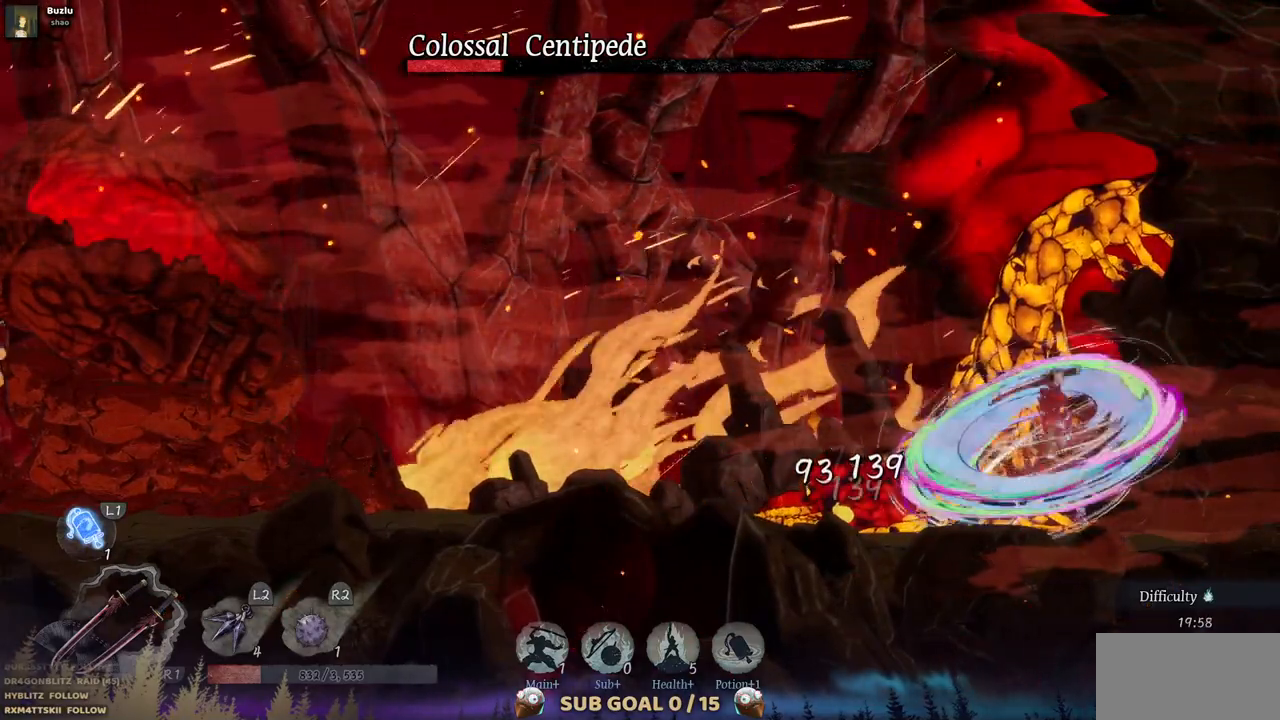
{"dt_ms": 500, "buttons": ["SQUARE", "DPAD_LEFT"], "left_stick": "center", "right_stick": "center", "events": [[67, "SQUARE", "down"], [150, "SQUARE", "up"], [200, "SQUARE", "down"], [300, "SQUARE", "up"], [367, "SQUARE", "down"], [433, "SQUARE", "up"], [500, "SQUARE", "down"]]}
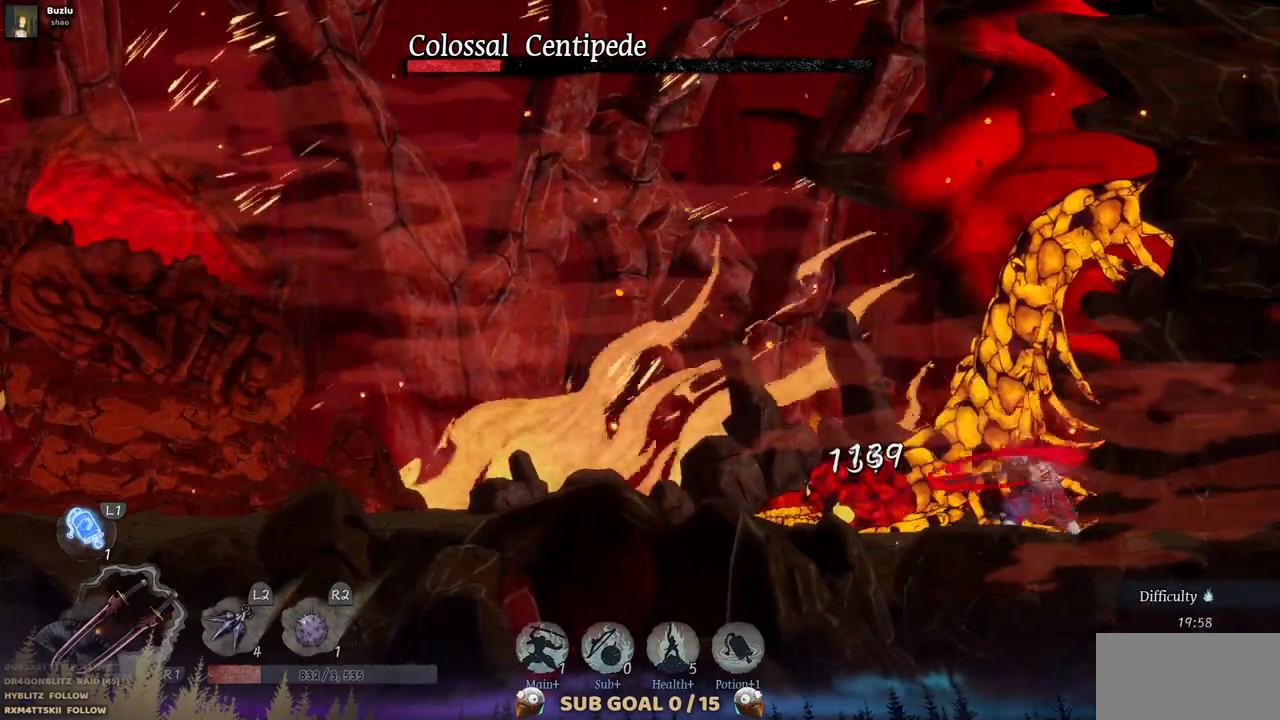
{"dt_ms": 500, "buttons": ["SQUARE"], "left_stick": "center", "right_stick": "center", "events": [[83, "SQUARE", "up"], [133, "SQUARE", "down"], [233, "SQUARE", "up"], [283, "SQUARE", "down"], [367, "SQUARE", "up"], [433, "DPAD_LEFT", "up"], [433, "SQUARE", "down"]]}
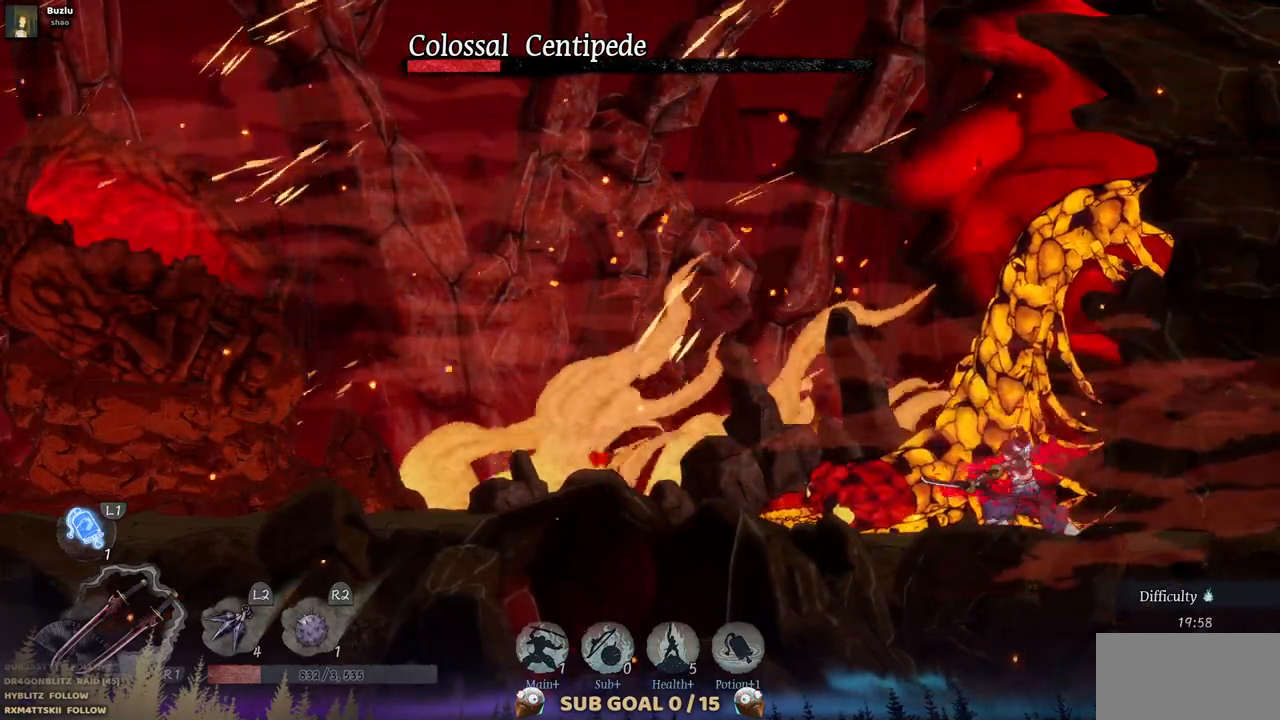
{"dt_ms": 500, "buttons": [], "left_stick": "center", "right_stick": "center", "events": [[33, "SQUARE", "up"]]}
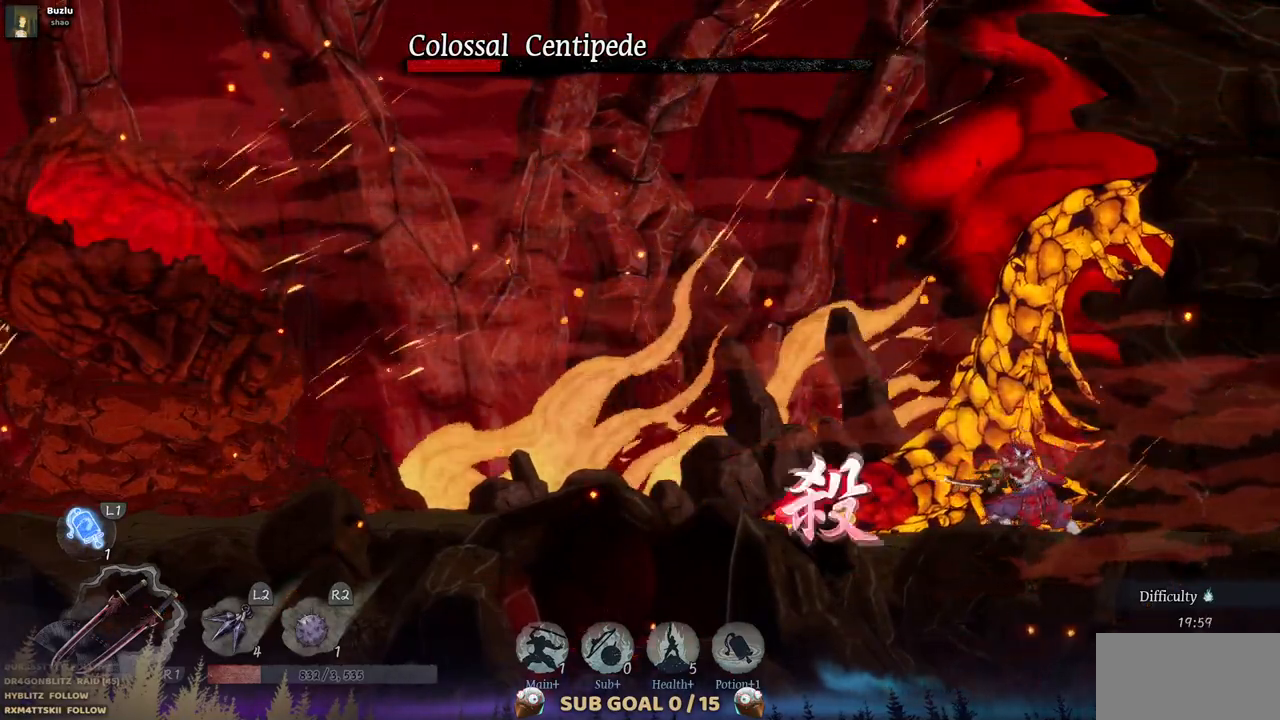
{"dt_ms": 500, "buttons": [], "left_stick": "center", "right_stick": "center", "events": []}
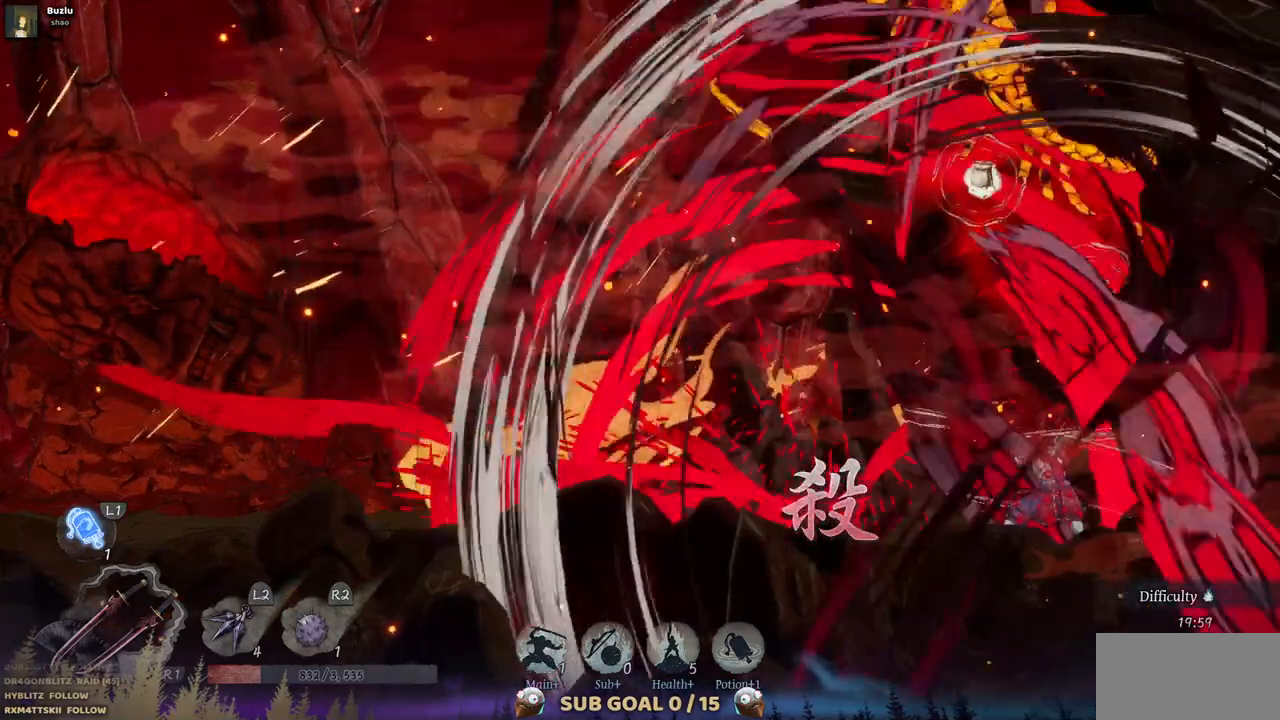
{"dt_ms": 500, "buttons": [], "left_stick": "center", "right_stick": "center", "events": []}
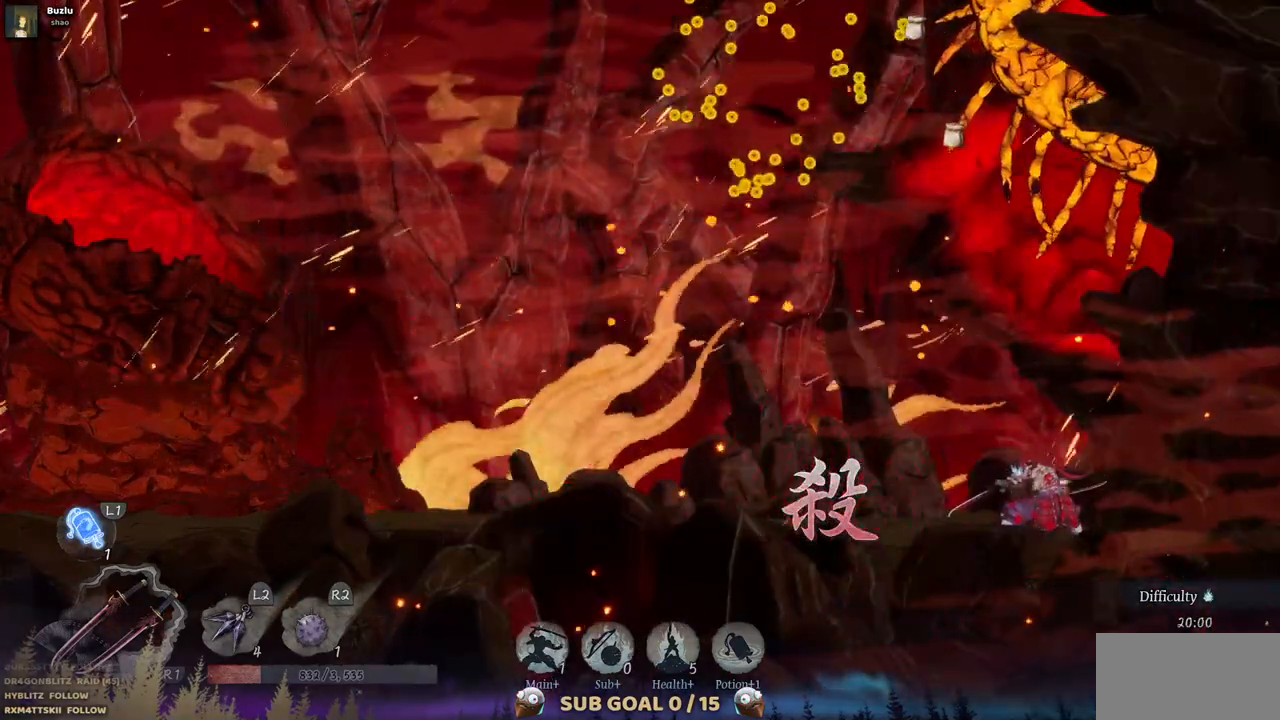
{"dt_ms": 500, "buttons": [], "left_stick": "center", "right_stick": "center", "events": []}
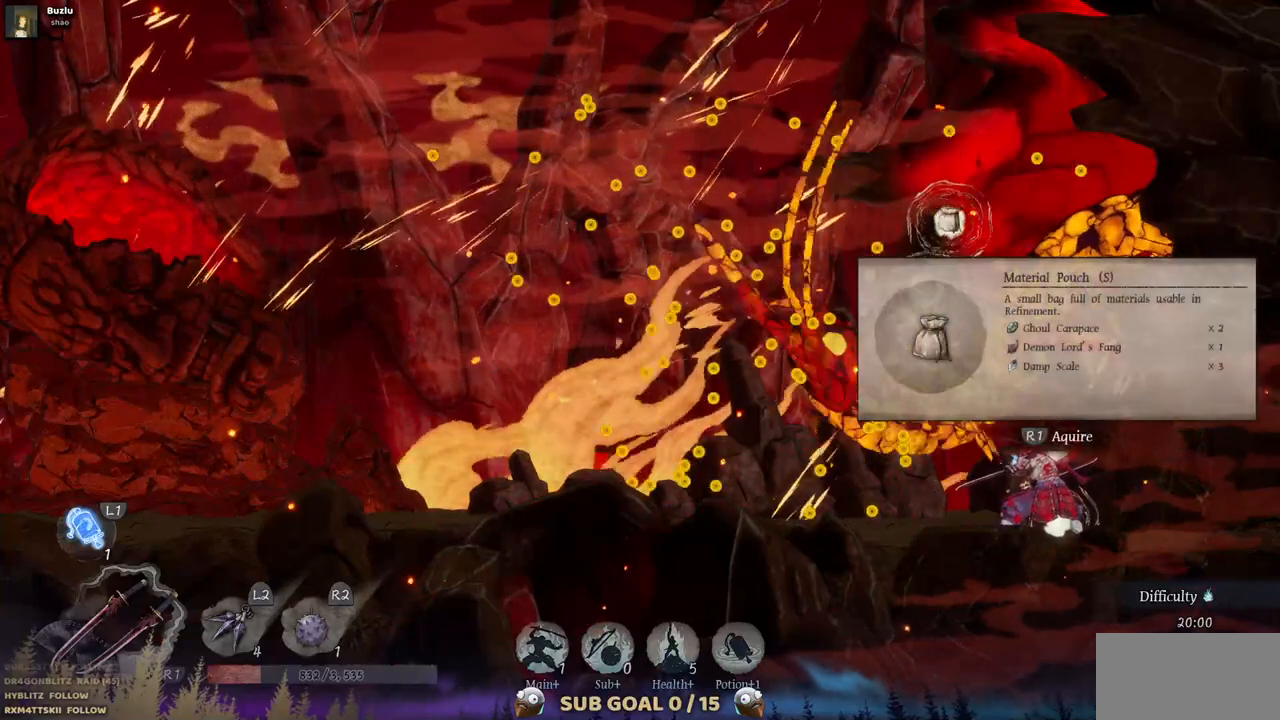
{"dt_ms": 500, "buttons": [], "left_stick": "center", "right_stick": "center", "events": []}
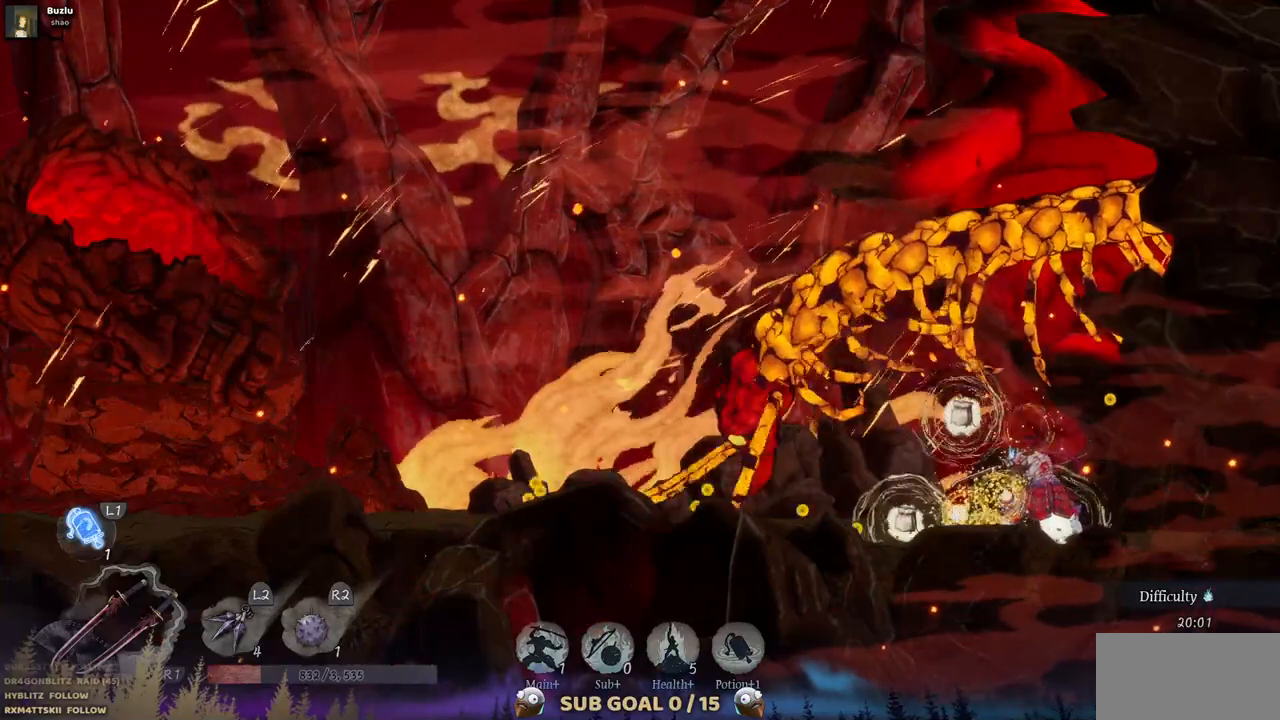
{"dt_ms": 500, "buttons": ["DPAD_LEFT"], "left_stick": "center", "right_stick": "center", "events": [[433, "DPAD_LEFT", "down"]]}
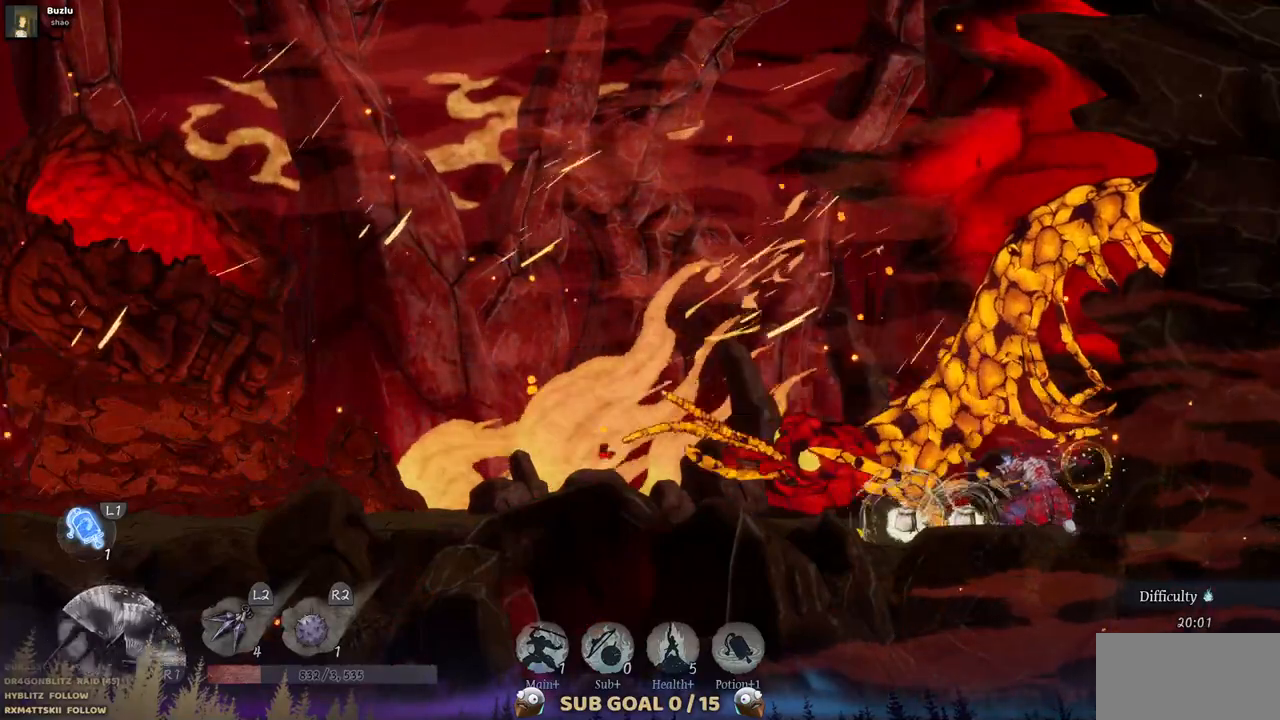
{"dt_ms": 500, "buttons": [], "left_stick": "center", "right_stick": "center", "events": [[167, "DPAD_LEFT", "up"]]}
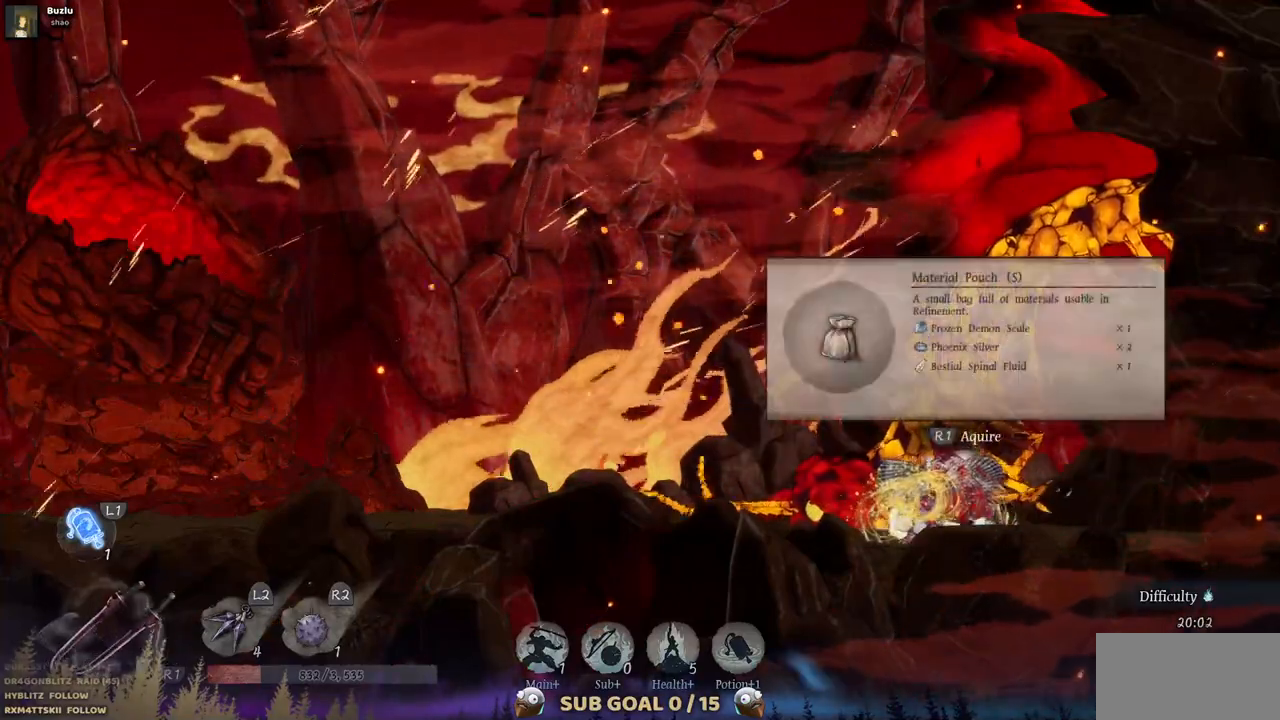
{"dt_ms": 500, "buttons": [], "left_stick": "center", "right_stick": "center", "events": [[217, "DPAD_LEFT", "down"], [383, "DPAD_LEFT", "up"]]}
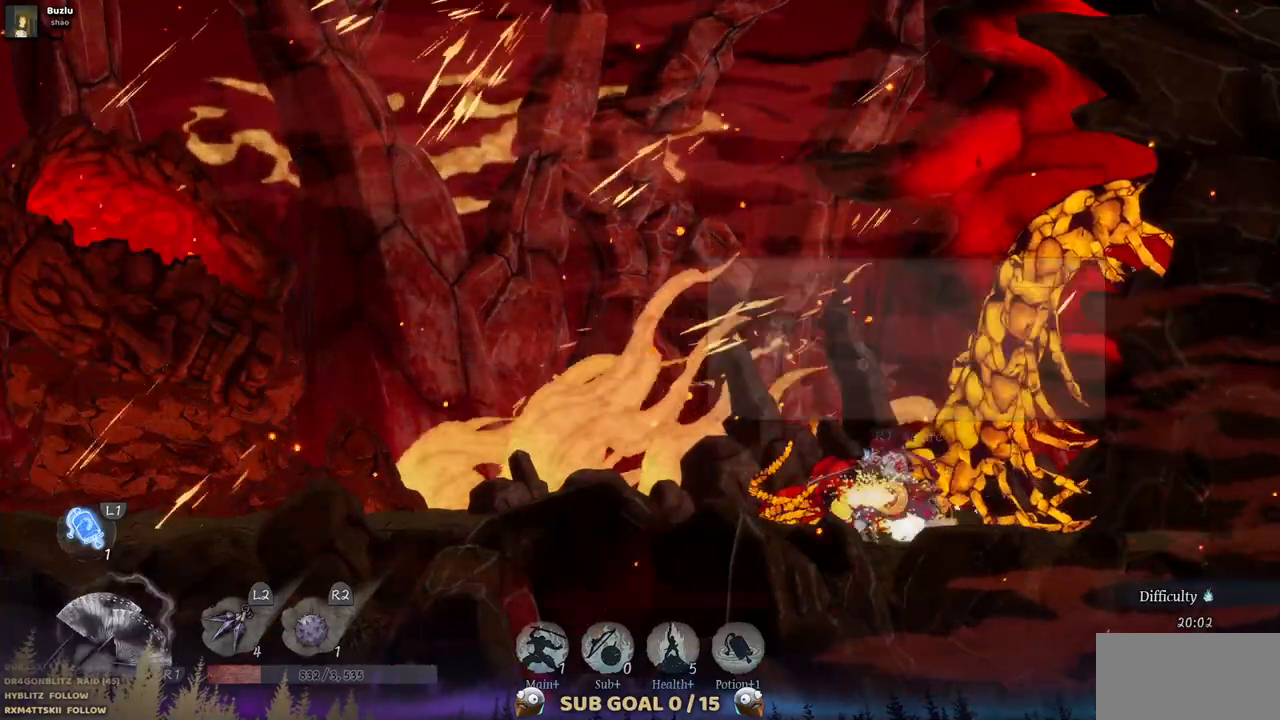
{"dt_ms": 500, "buttons": ["DPAD_LEFT"], "left_stick": "center", "right_stick": "center", "events": [[183, "DPAD_LEFT", "down"]]}
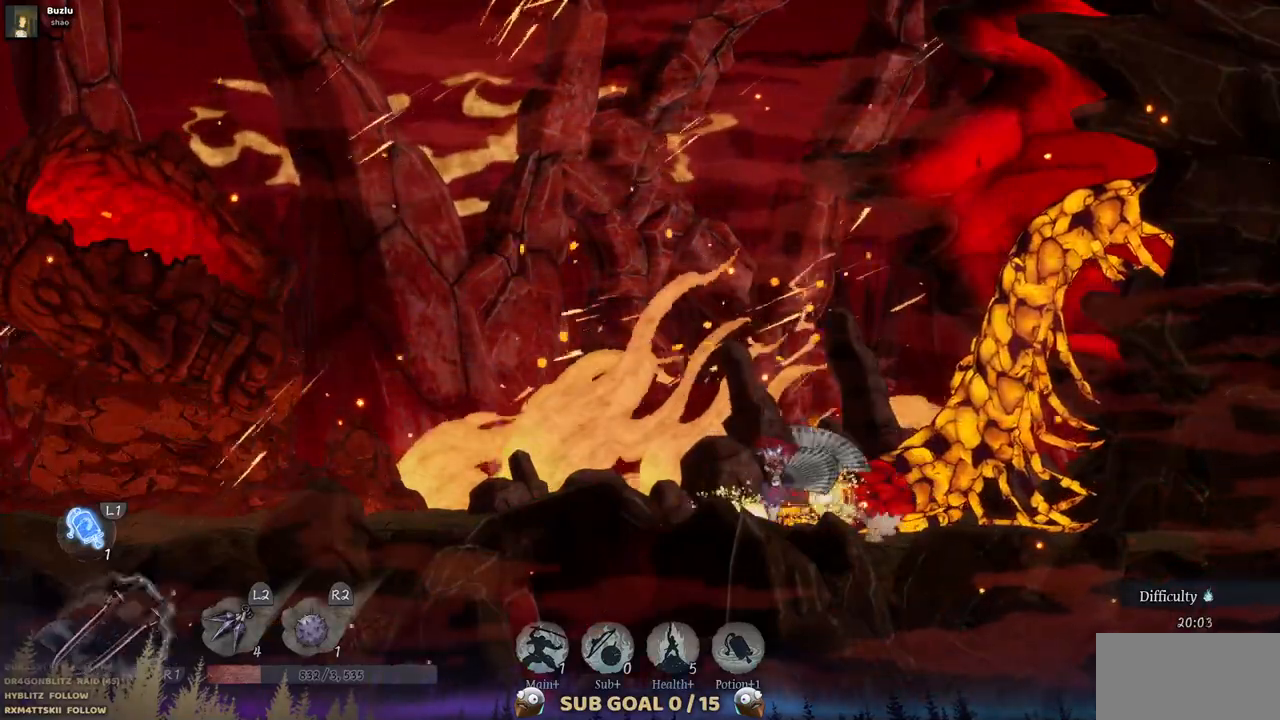
{"dt_ms": 500, "buttons": ["DPAD_LEFT"], "left_stick": "center", "right_stick": "center", "events": []}
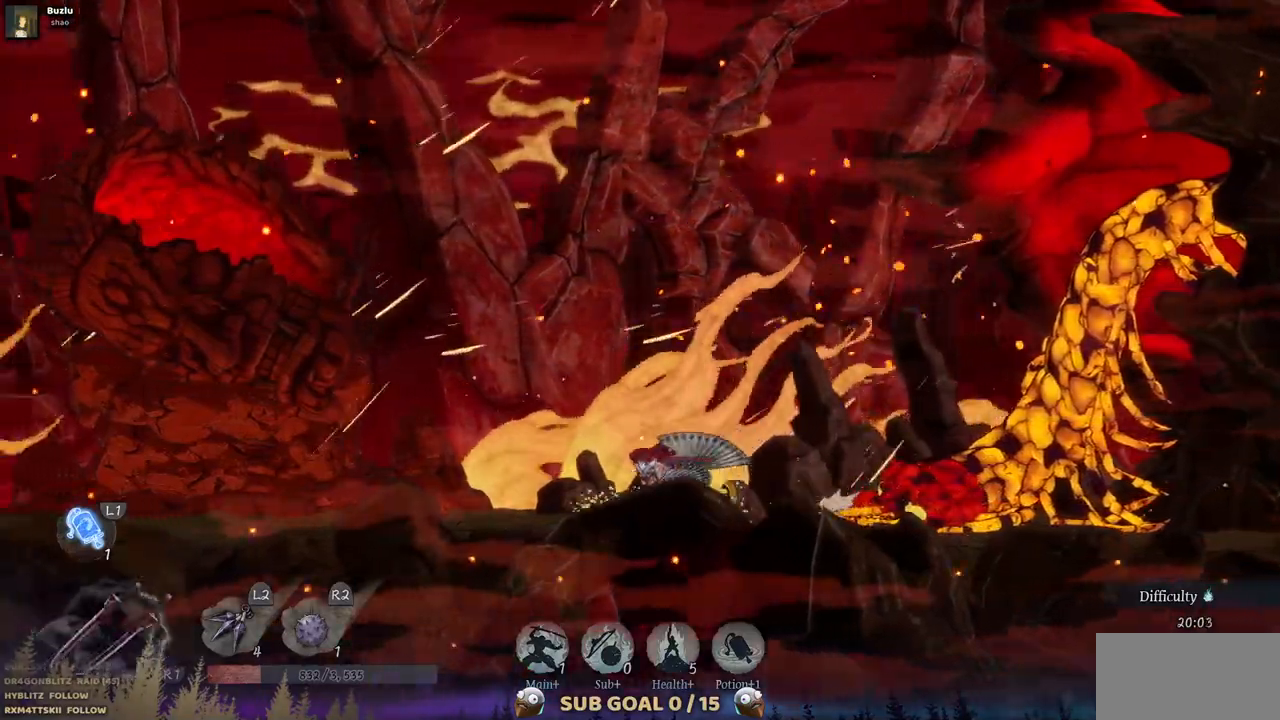
{"dt_ms": 500, "buttons": ["DPAD_LEFT"], "left_stick": "center", "right_stick": "center", "events": []}
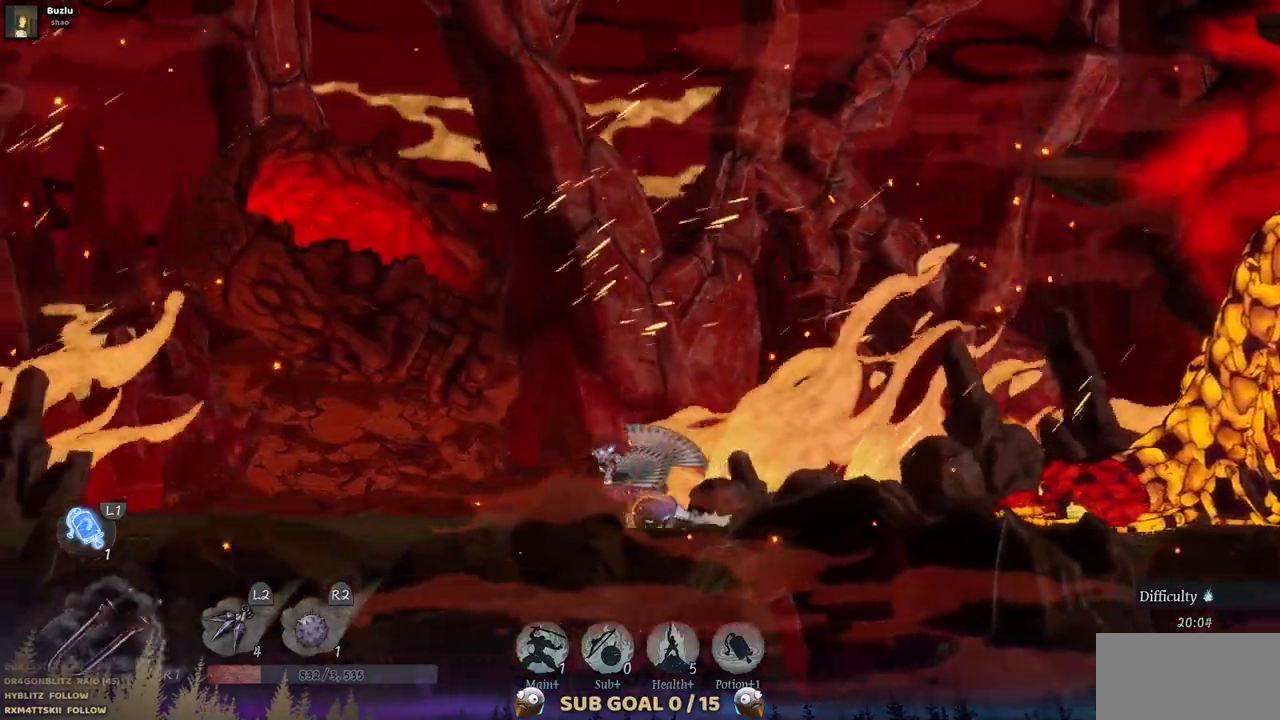
{"dt_ms": 500, "buttons": ["DPAD_LEFT"], "left_stick": "center", "right_stick": "center", "events": []}
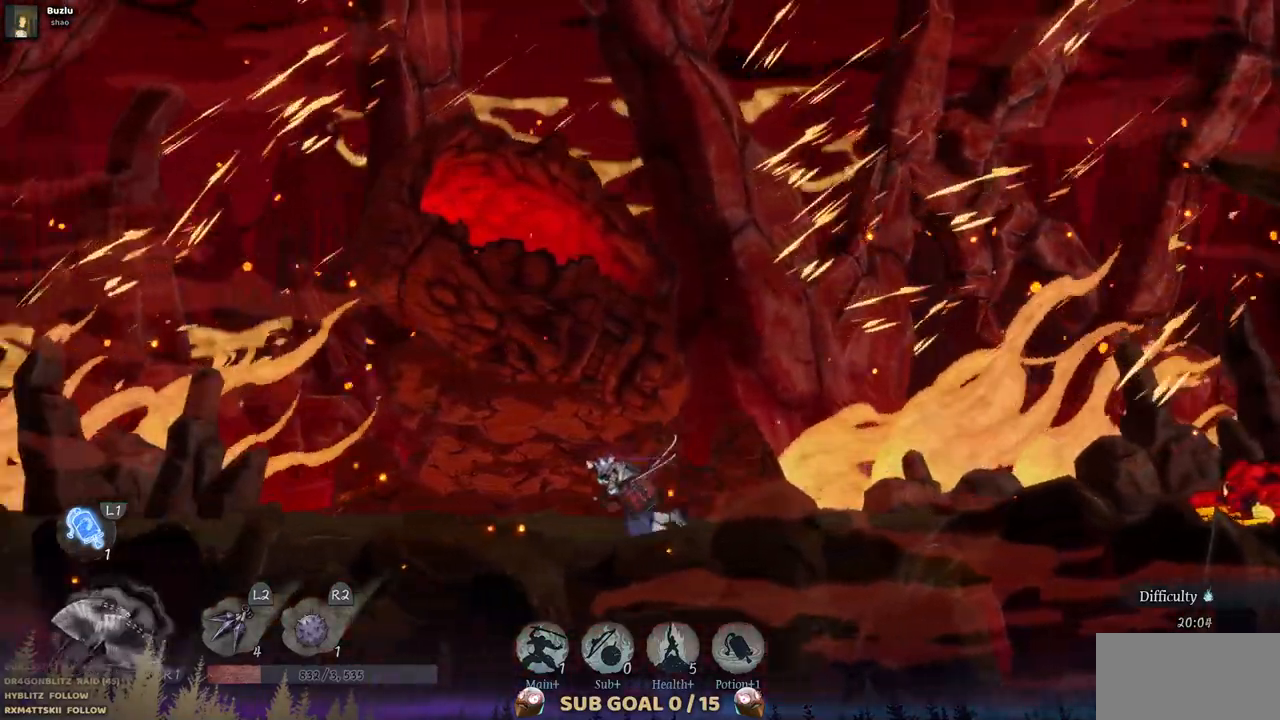
{"dt_ms": 500, "buttons": ["DPAD_RIGHT"], "left_stick": "center", "right_stick": "center", "events": [[100, "DPAD_LEFT", "up"], [233, "DPAD_RIGHT", "down"]]}
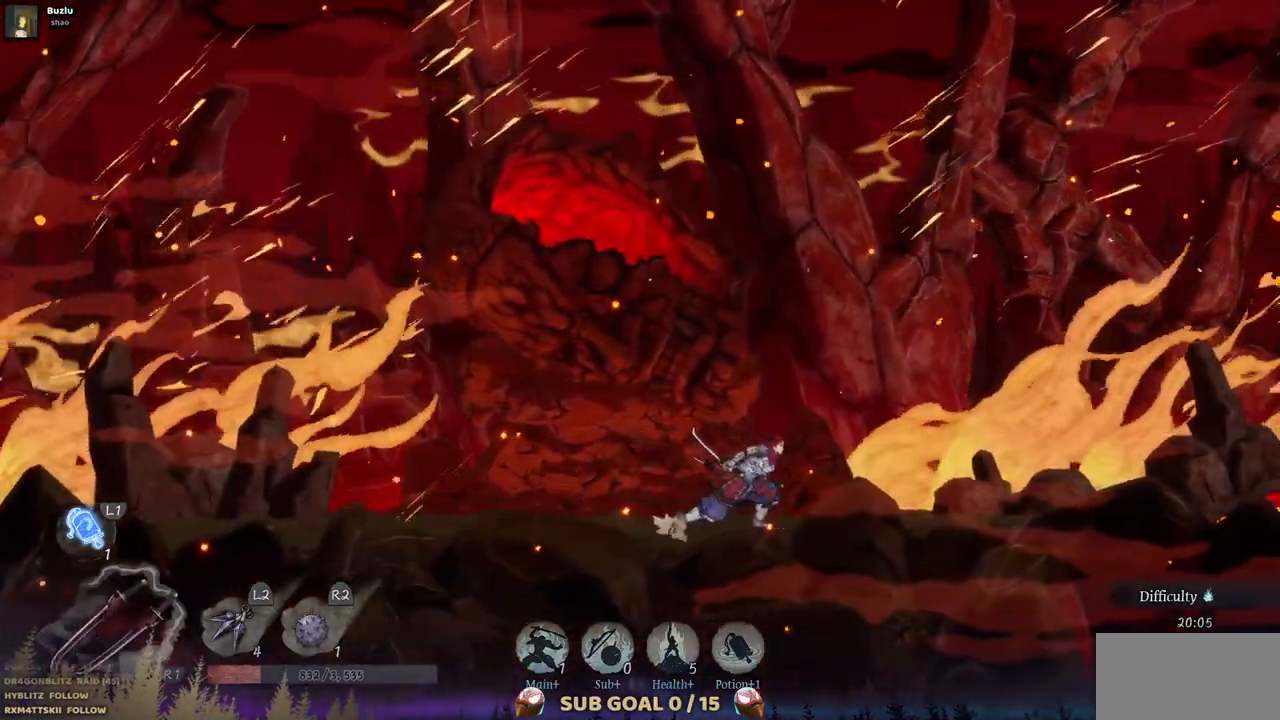
{"dt_ms": 500, "buttons": ["DPAD_RIGHT"], "left_stick": "center", "right_stick": "center", "events": []}
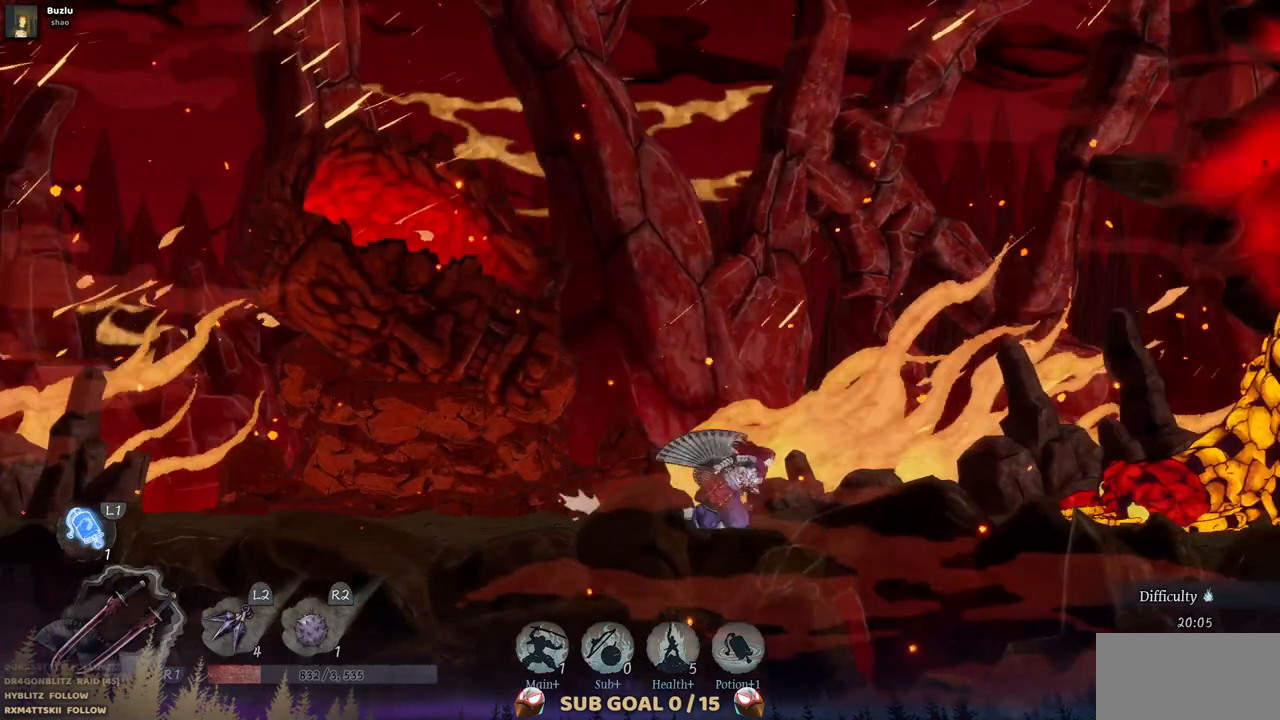
{"dt_ms": 500, "buttons": ["DPAD_RIGHT"], "left_stick": "center", "right_stick": "center", "events": []}
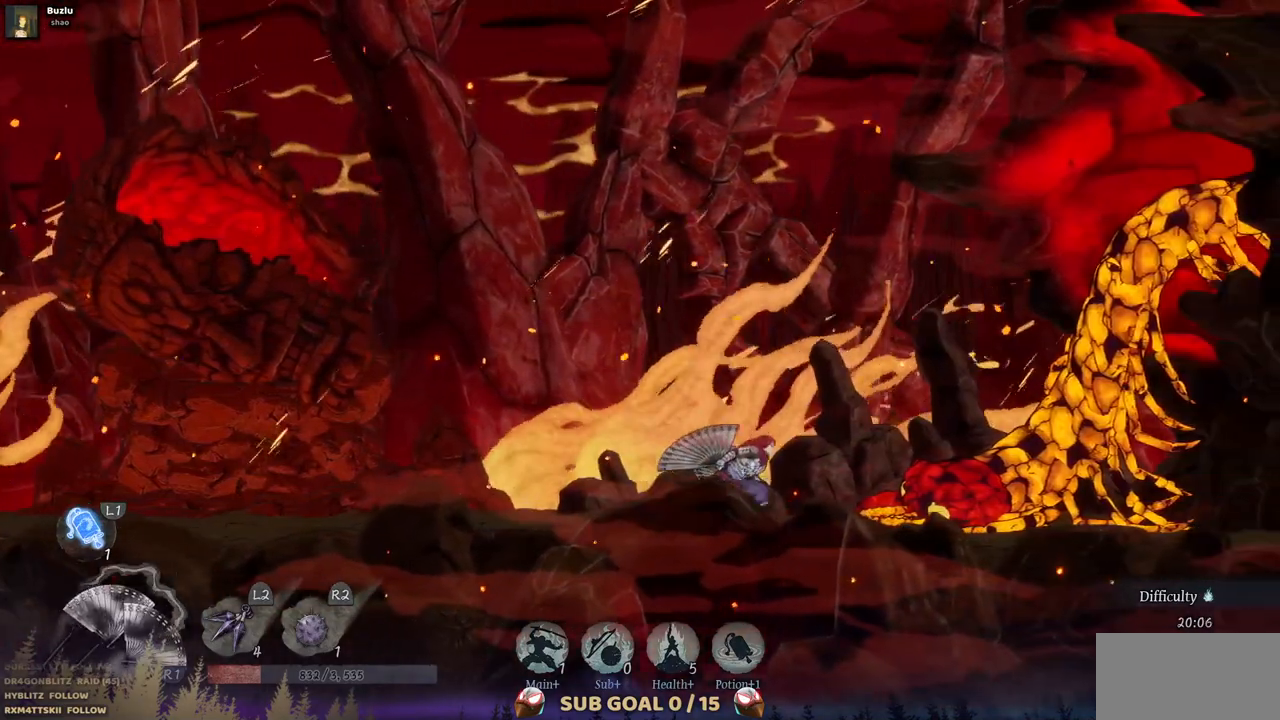
{"dt_ms": 500, "buttons": [], "left_stick": "center", "right_stick": "center", "events": [[117, "DPAD_RIGHT", "up"]]}